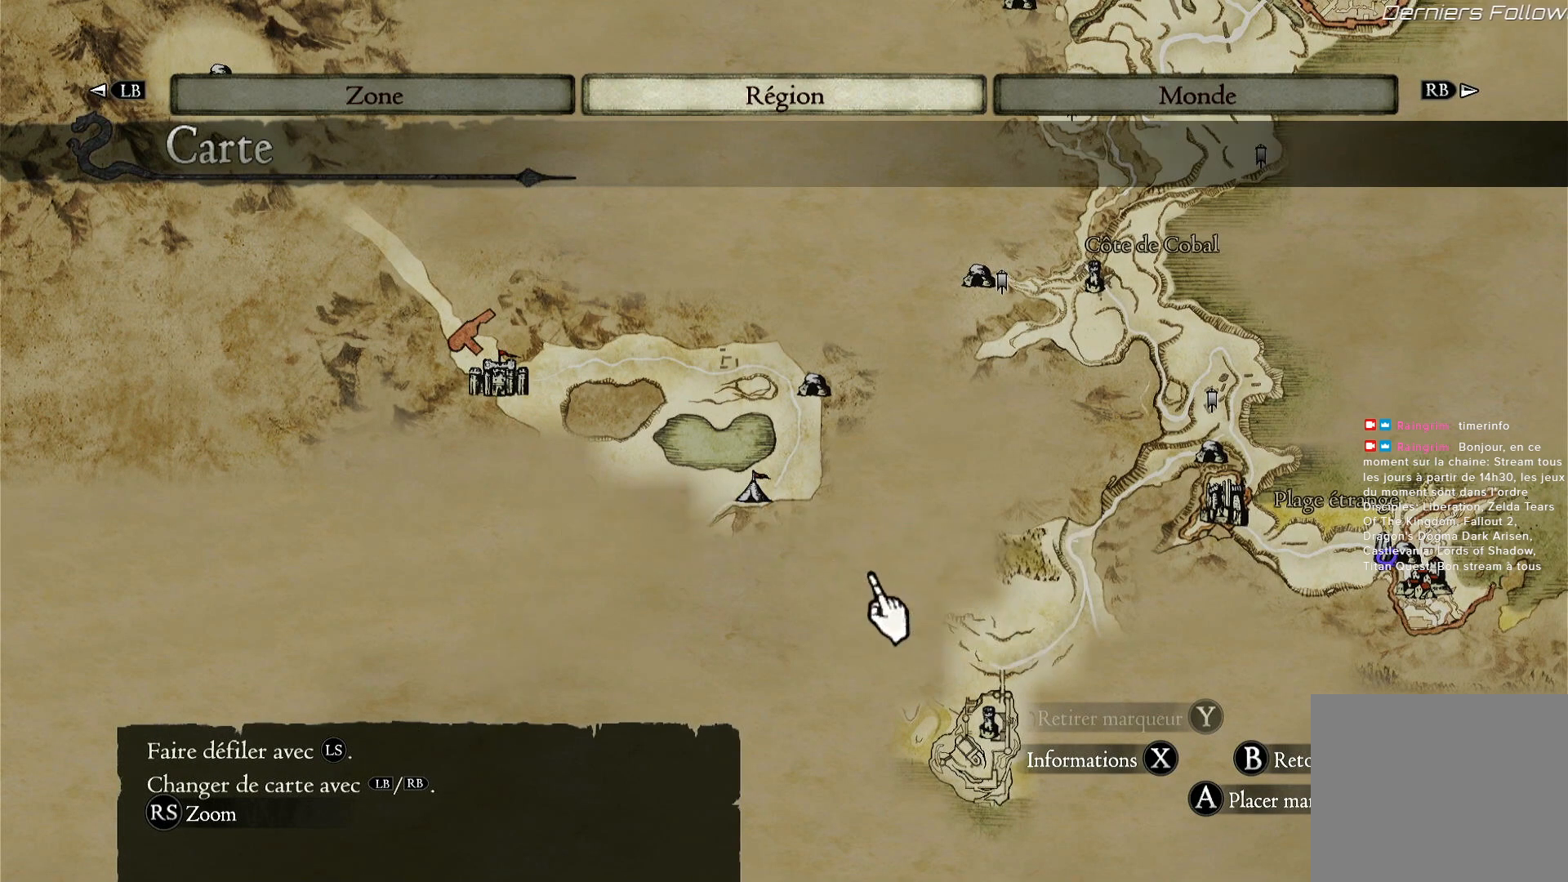
Gameplay with a controller (Xbox layout); each line is a JSON object with the inputs held at the frame after it (dt_ms = milliseconds from this image to that frame). "events" lists button and stick changes between this image and that frame as [ms after this image, input, new state], when the widget could be followed in between. Not read: R3.
{"dt_ms": 500, "buttons": [], "left_stick": "down", "right_stick": "center", "events": [[133, "left_stick", "right"], [450, "left_stick", "down"]]}
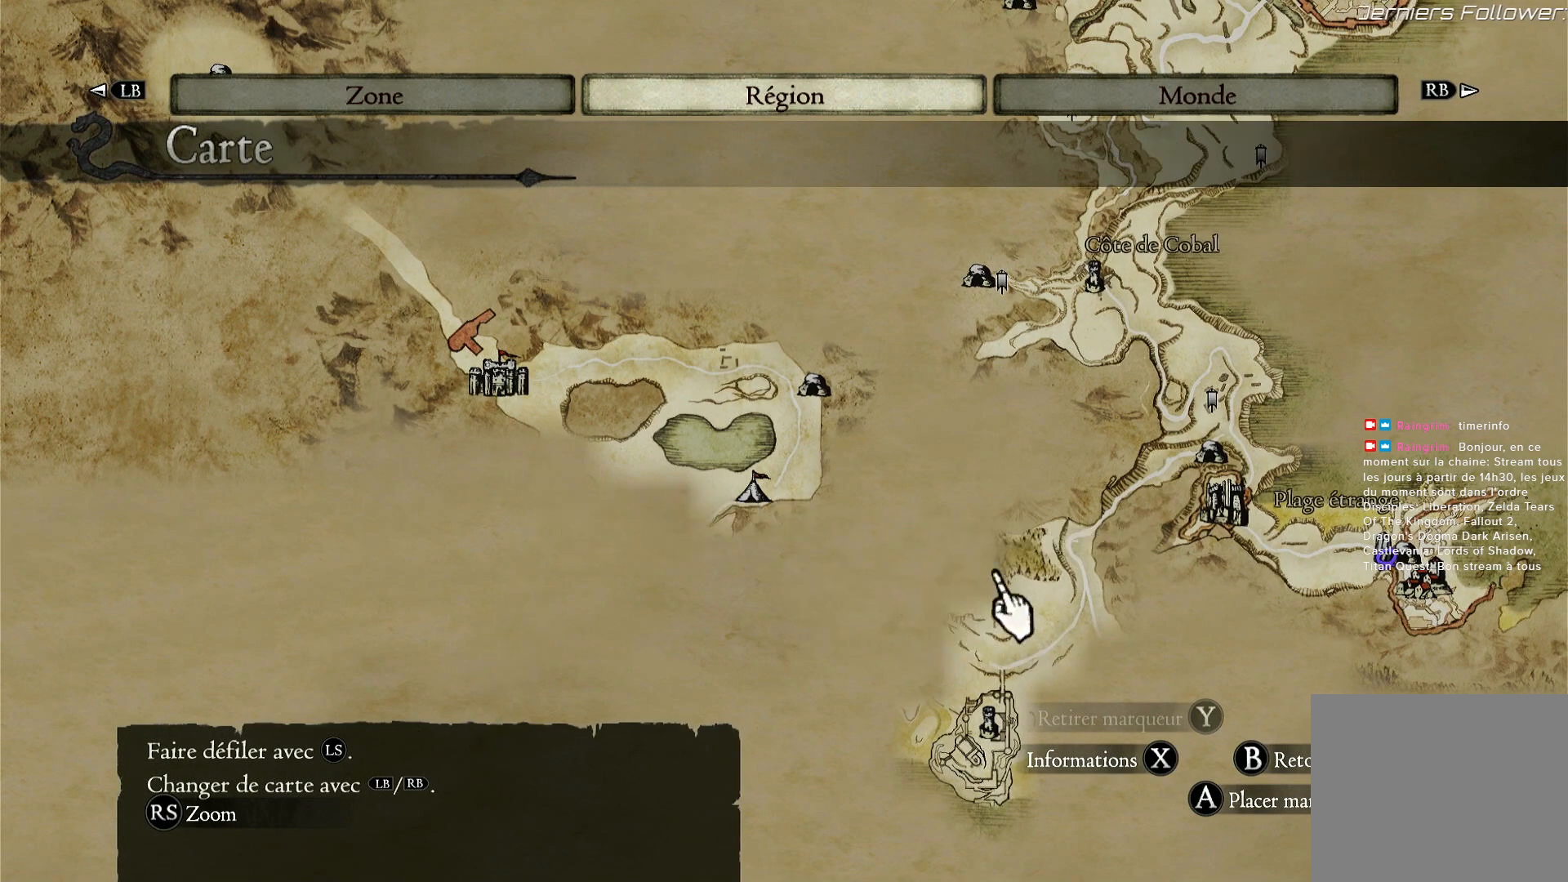
{"dt_ms": 500, "buttons": [], "left_stick": "left", "right_stick": "center", "events": [[217, "left_stick", "right"], [283, "left_stick", "up"], [500, "left_stick", "left"]]}
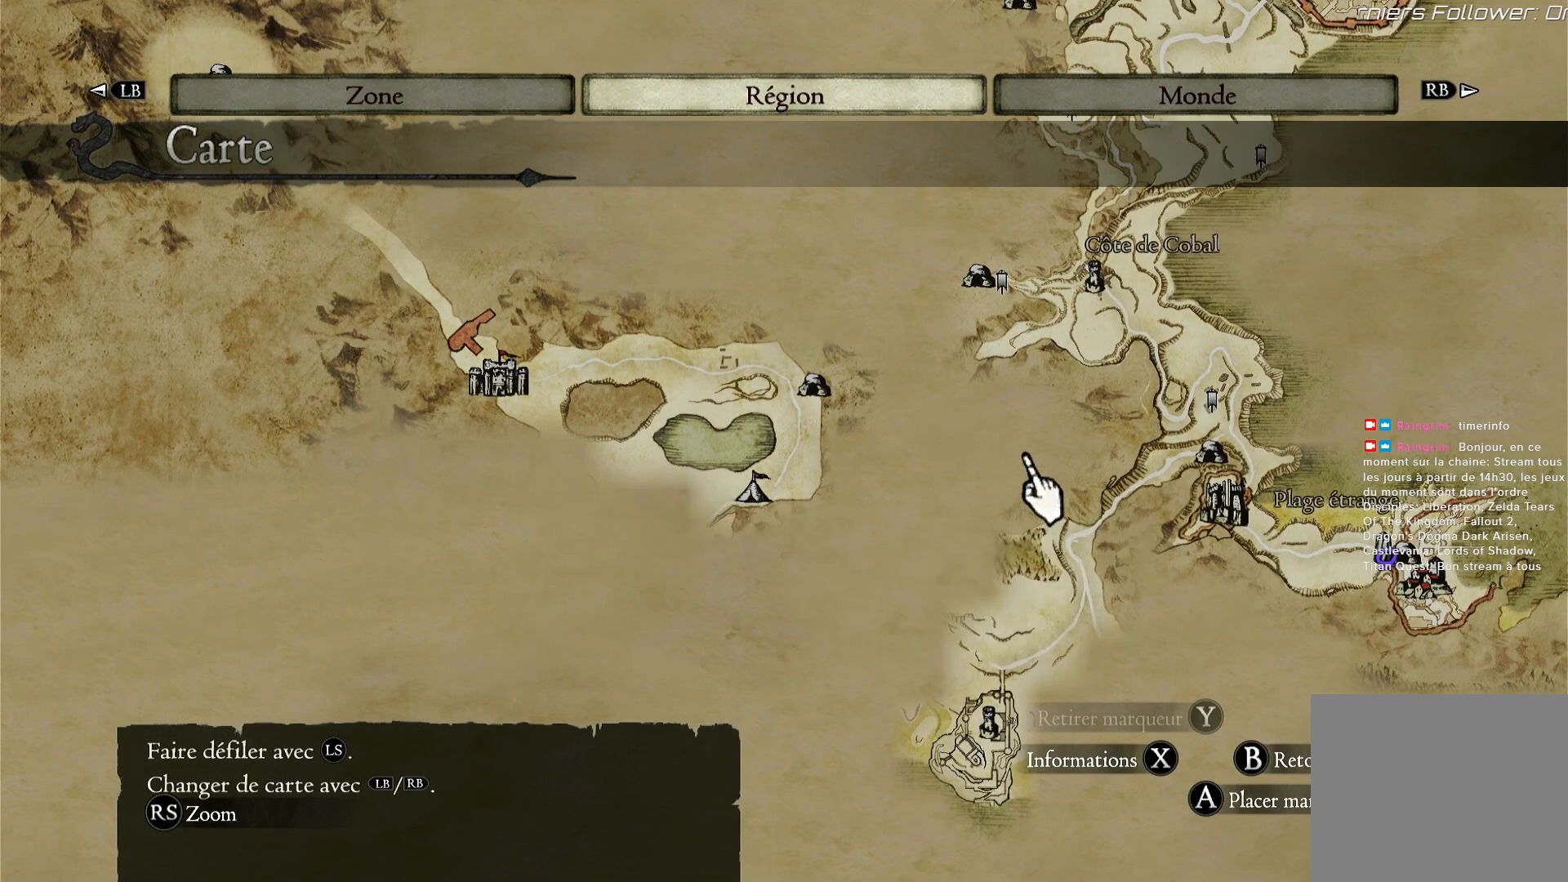
{"dt_ms": 500, "buttons": [], "left_stick": "down-right", "right_stick": "center", "events": [[150, "left_stick", "down-left"], [333, "left_stick", "down-right"]]}
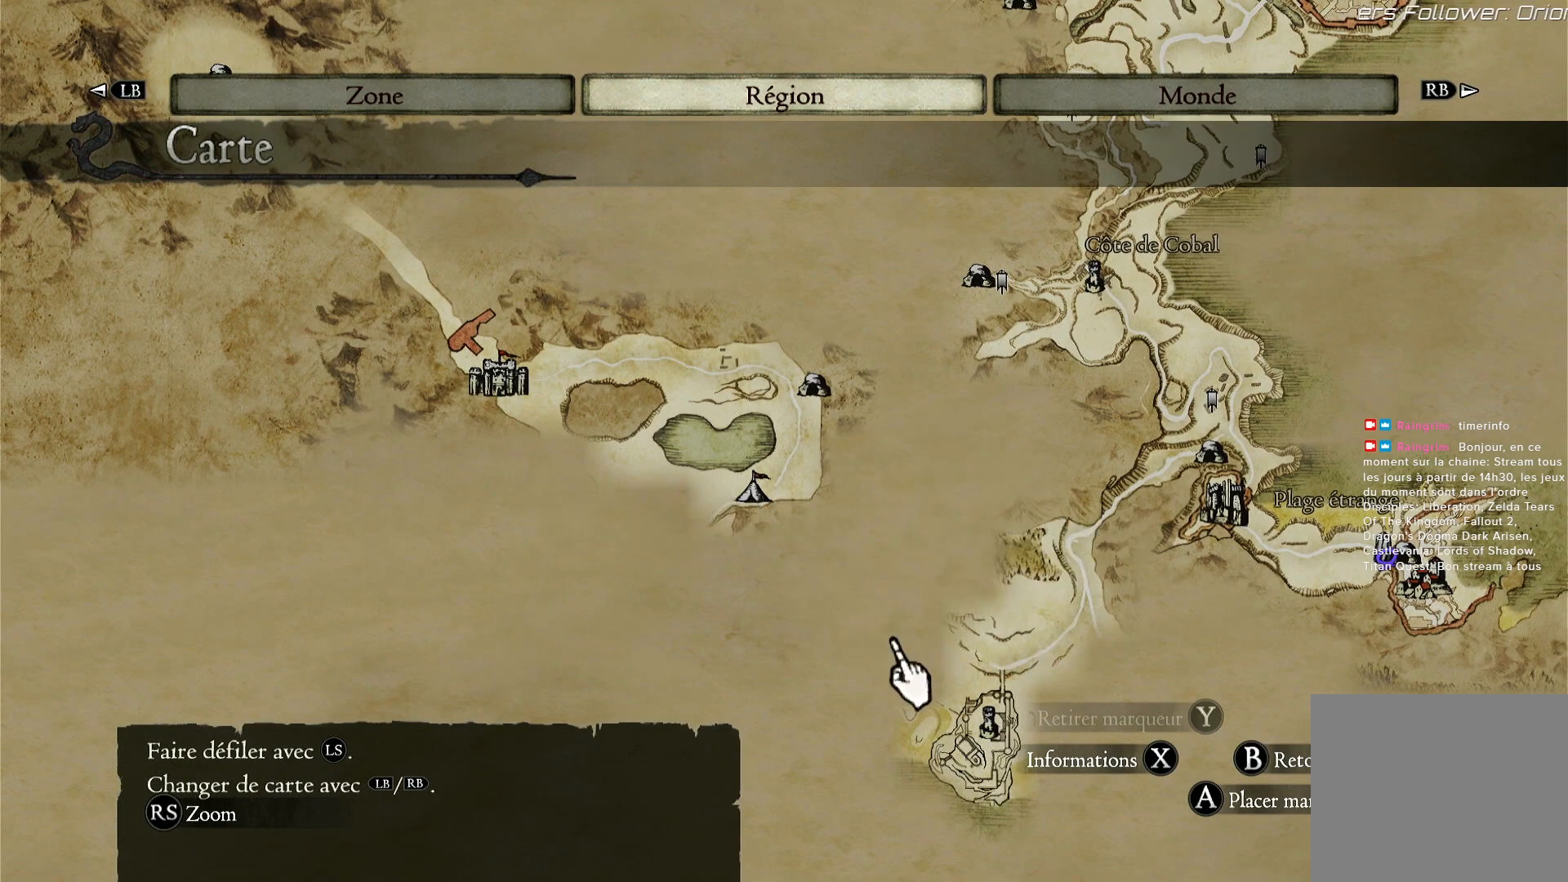
{"dt_ms": 500, "buttons": [], "left_stick": "down-left", "right_stick": "center", "events": [[117, "left_stick", "up-right"], [300, "left_stick", "up-left"], [350, "left_stick", "left"], [483, "left_stick", "down-left"]]}
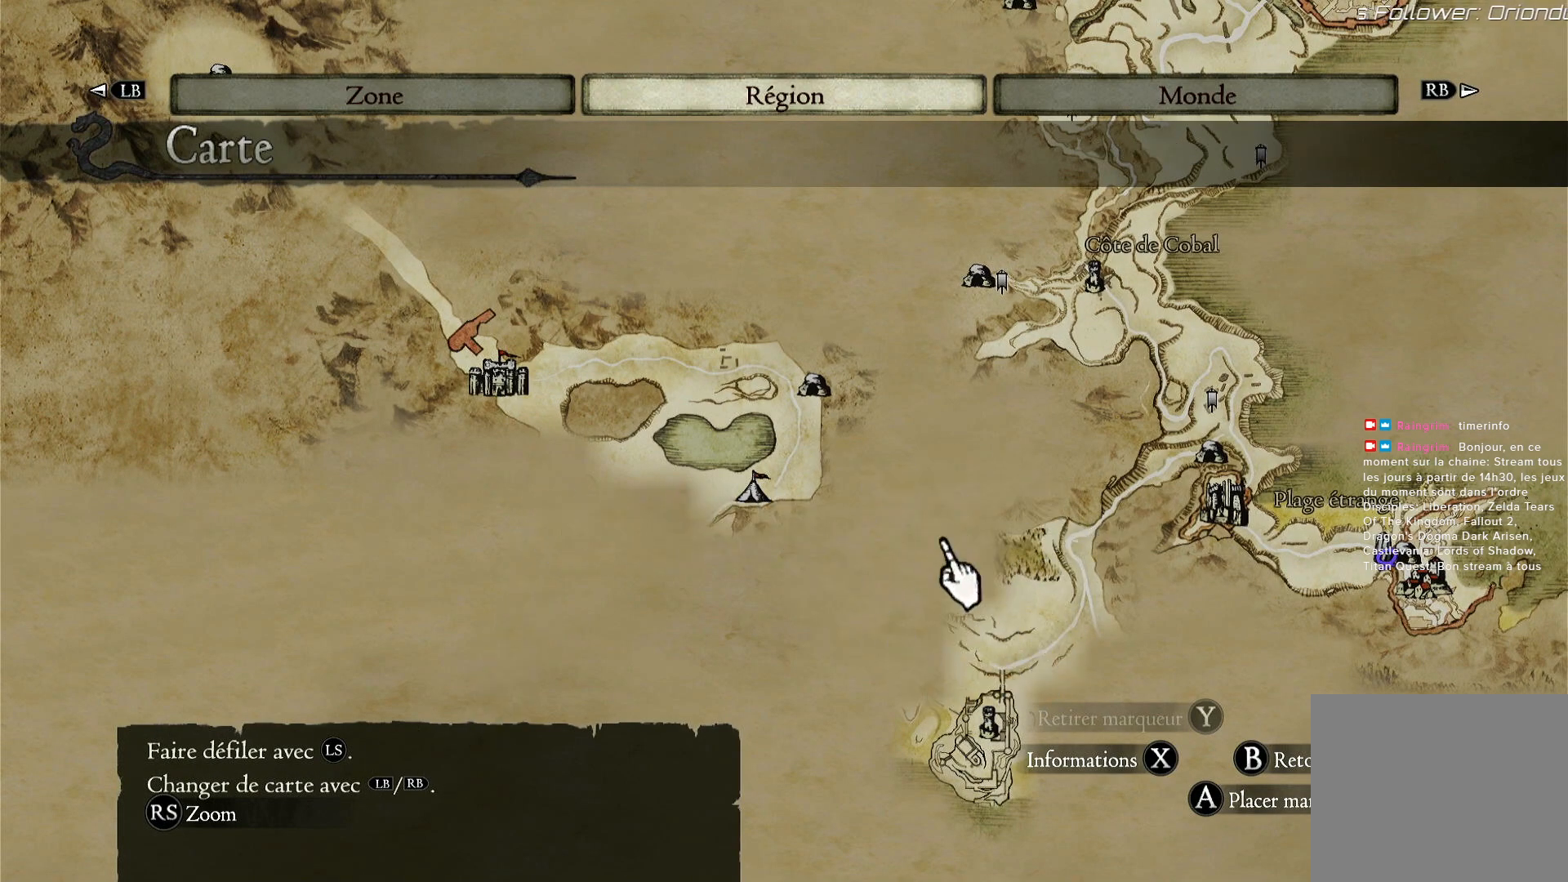
{"dt_ms": 500, "buttons": [], "left_stick": "down-left", "right_stick": "center", "events": [[100, "left_stick", "down-right"], [350, "left_stick", "up-left"], [483, "left_stick", "down-left"]]}
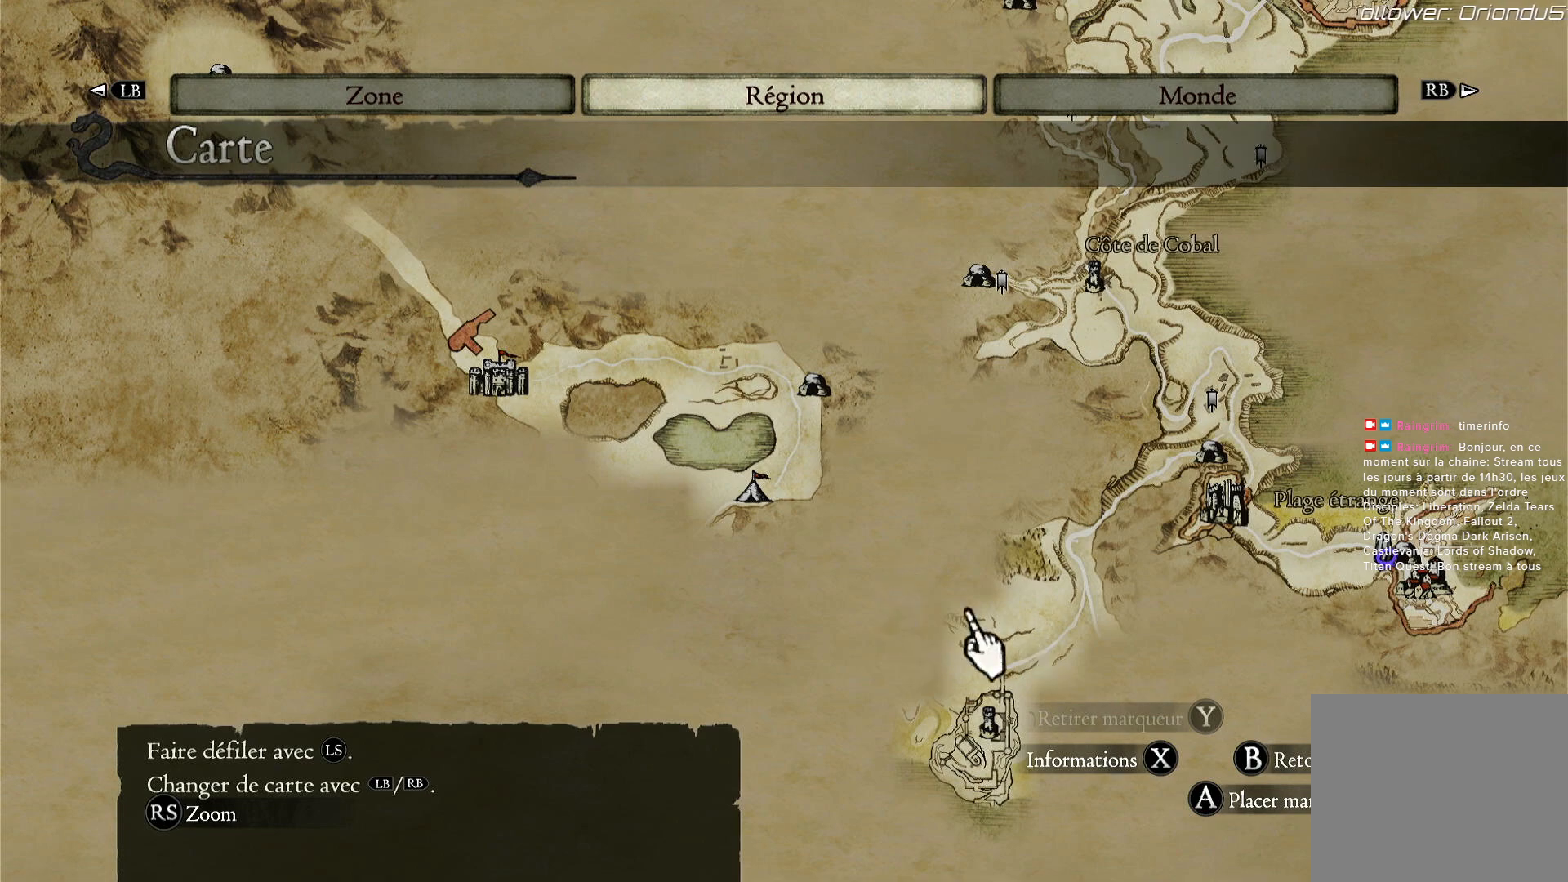
{"dt_ms": 500, "buttons": [], "left_stick": "center", "right_stick": "center", "events": [[150, "left_stick", "center"], [250, "left_stick", "up"], [400, "left_stick", "center"]]}
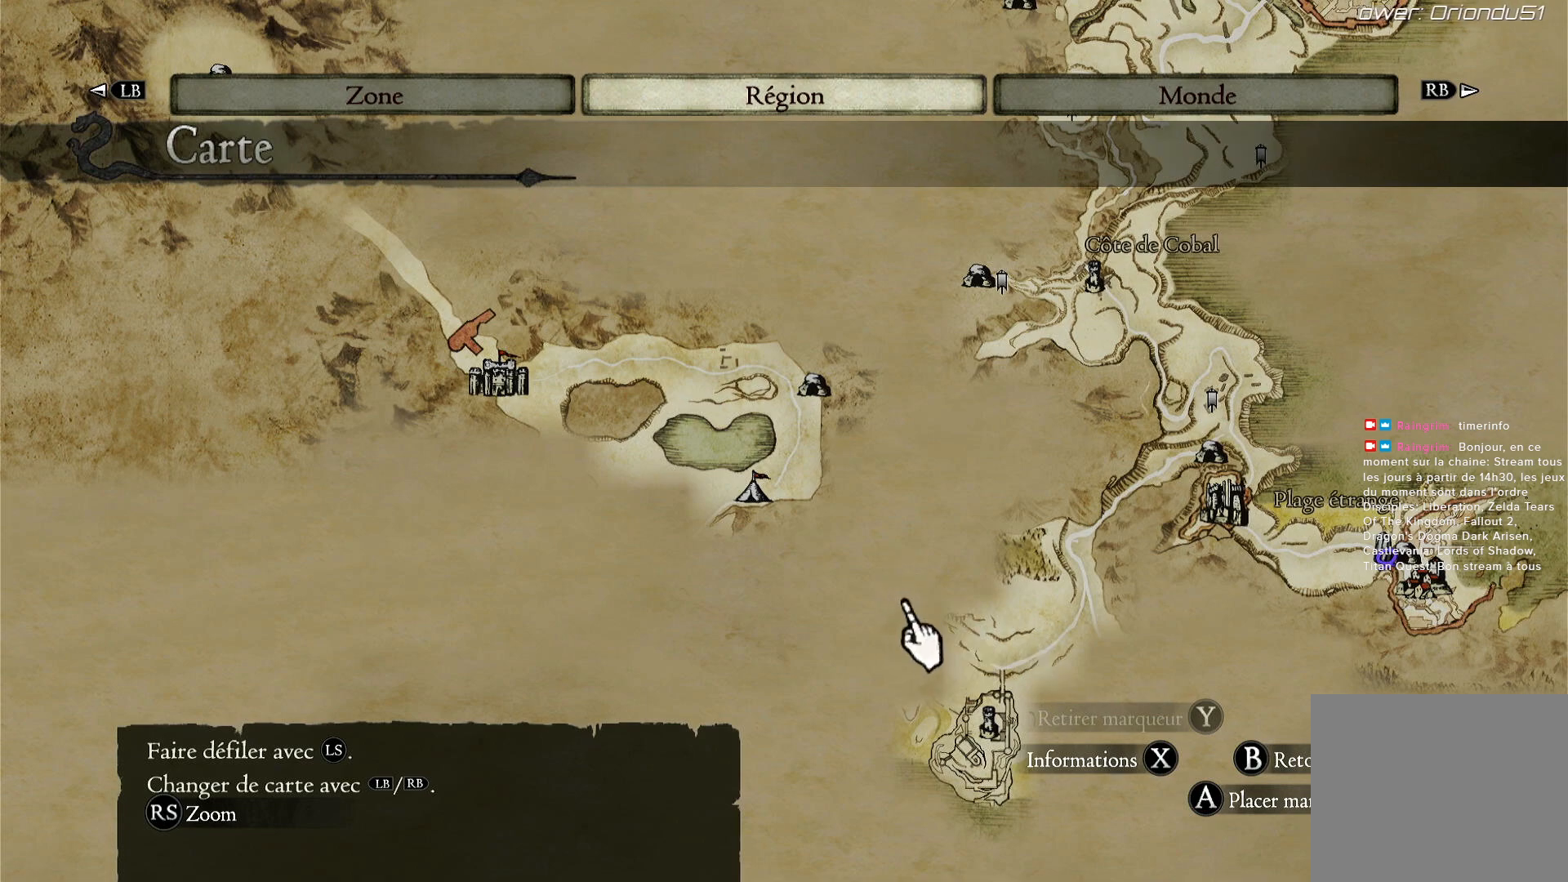
{"dt_ms": 500, "buttons": [], "left_stick": "left", "right_stick": "center", "events": [[117, "left_stick", "right"], [250, "left_stick", "center"], [400, "left_stick", "left"]]}
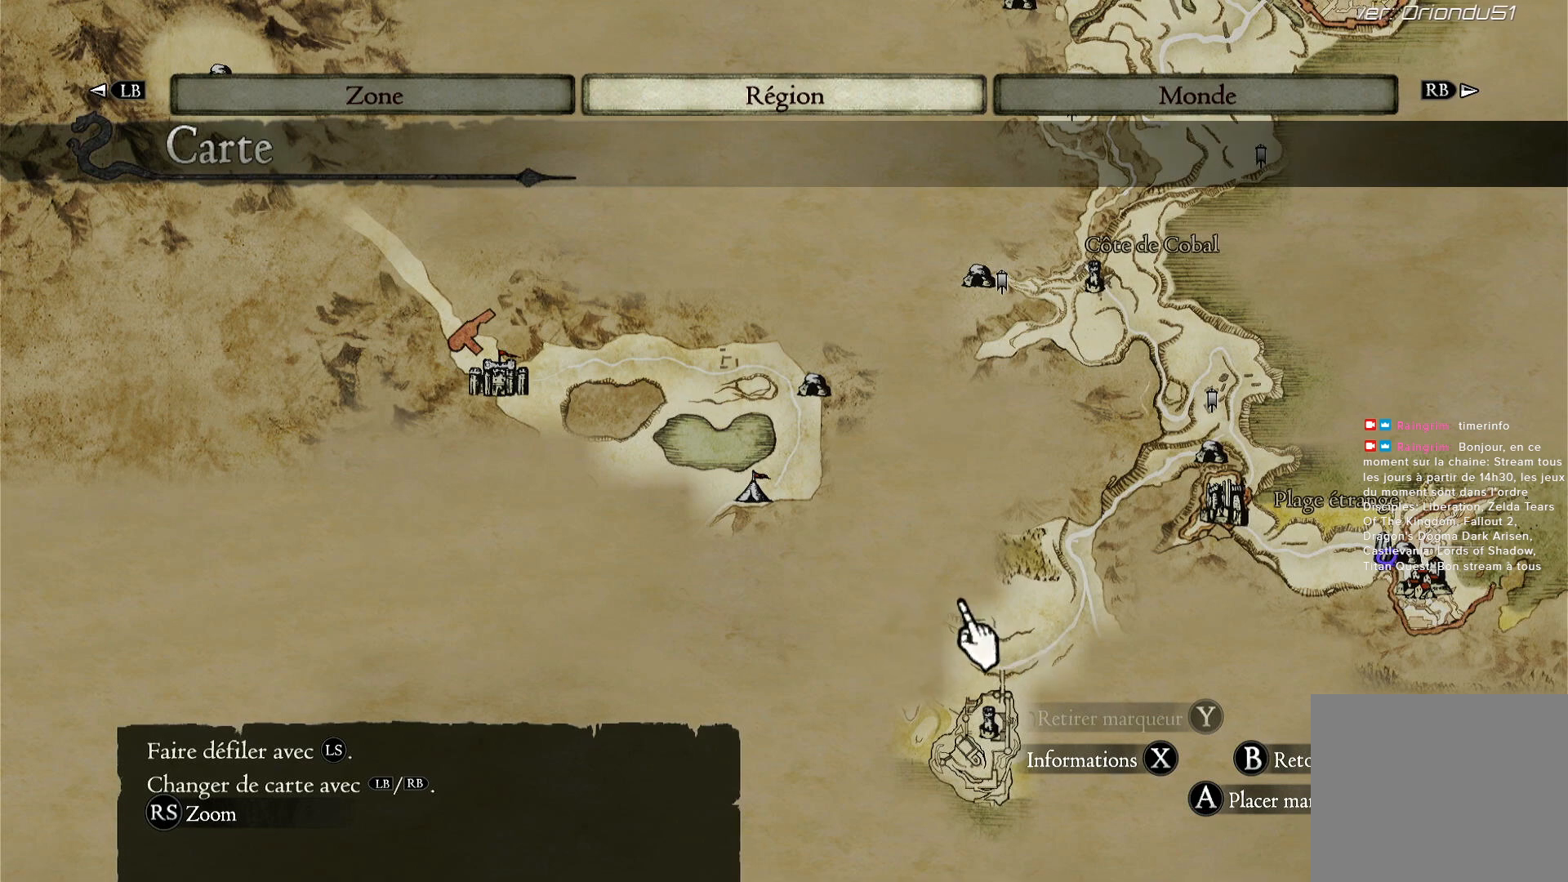
{"dt_ms": 500, "buttons": [], "left_stick": "center", "right_stick": "center", "events": [[50, "left_stick", "center"], [383, "A", "down"], [483, "A", "up"]]}
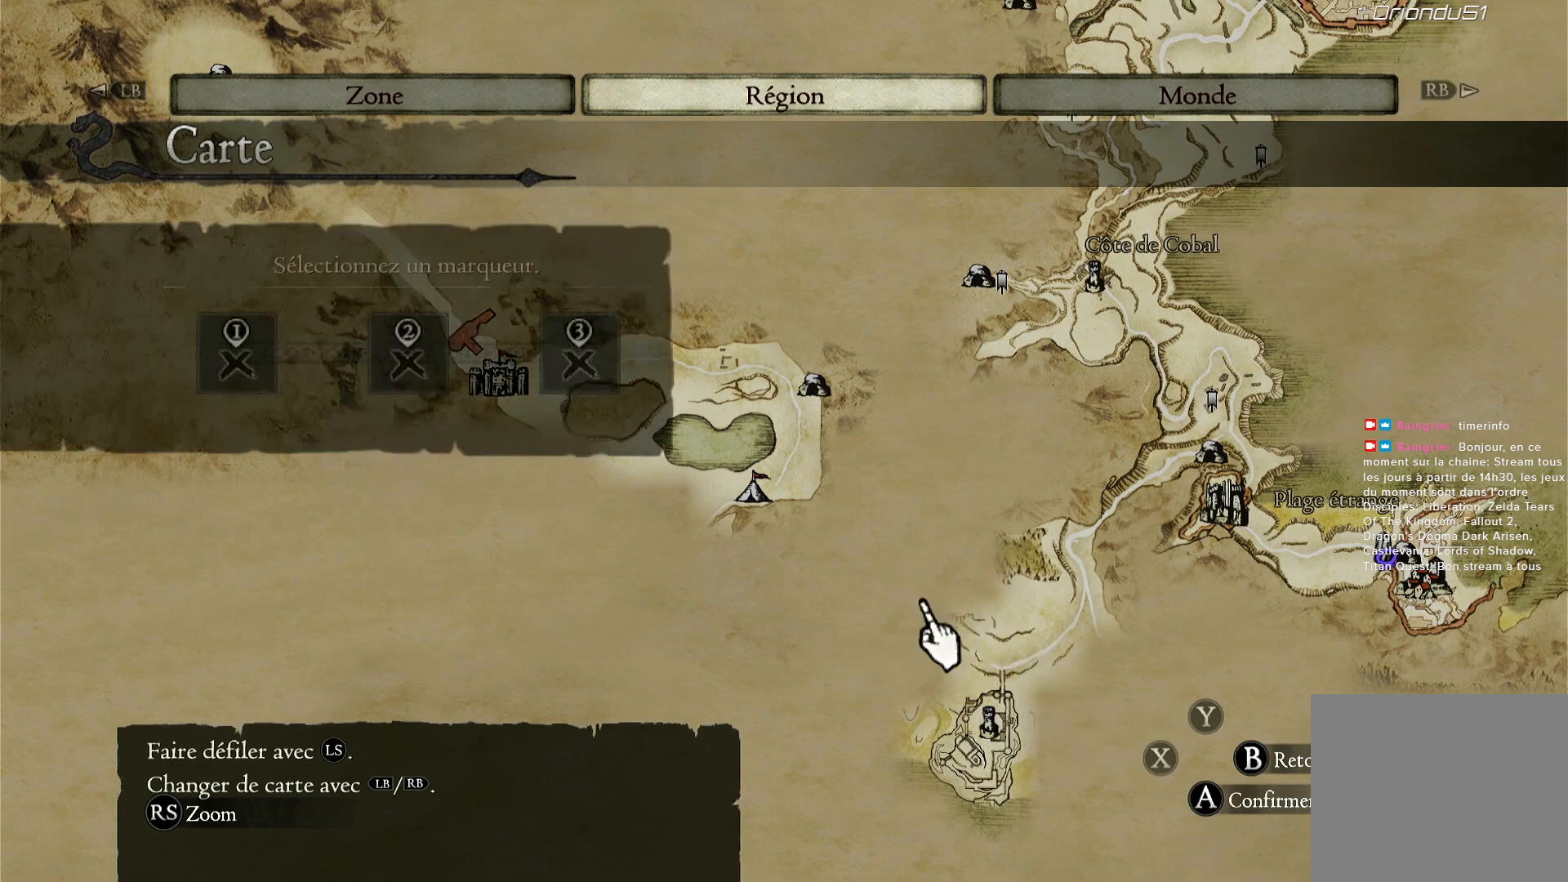
{"dt_ms": 500, "buttons": [], "left_stick": "center", "right_stick": "center", "events": []}
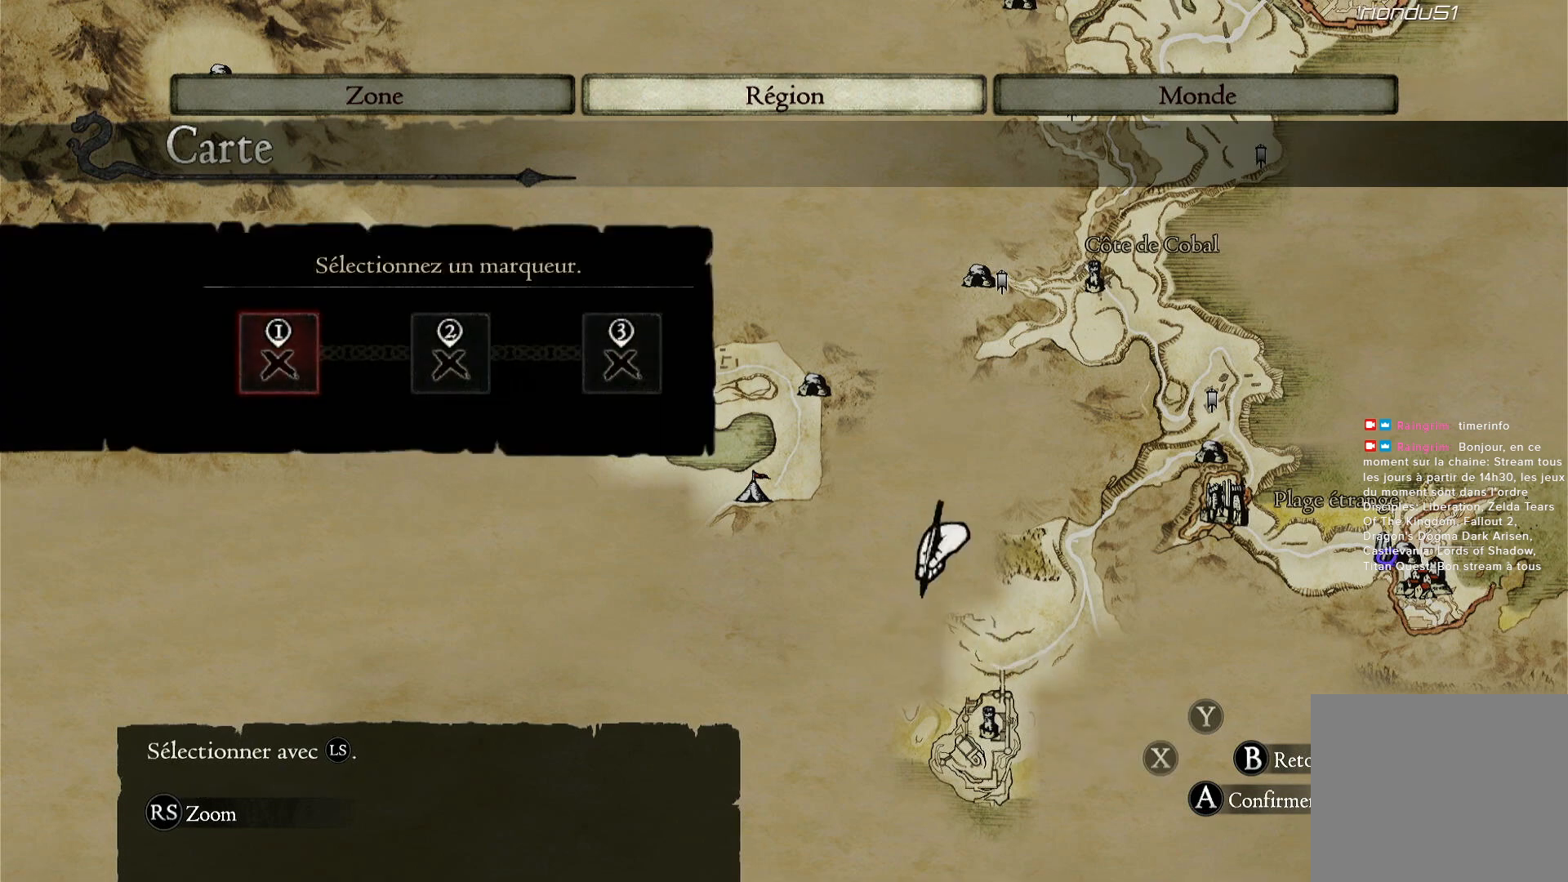
{"dt_ms": 500, "buttons": [], "left_stick": "center", "right_stick": "center", "events": [[217, "A", "down"], [317, "A", "up"]]}
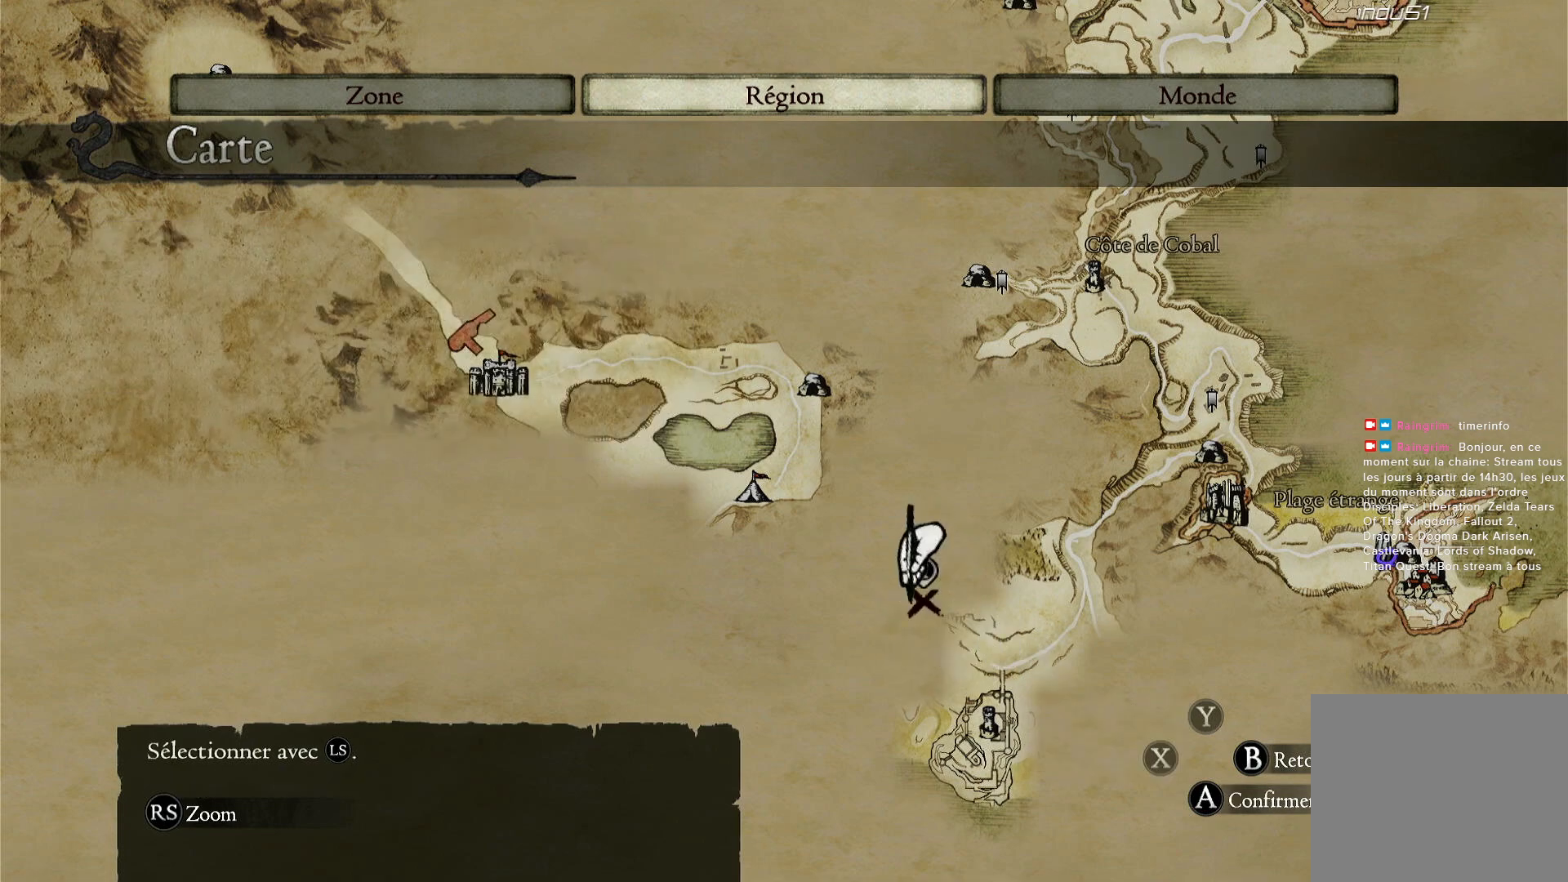
{"dt_ms": 500, "buttons": [], "left_stick": "center", "right_stick": "center", "events": [[367, "B", "down"], [483, "B", "up"]]}
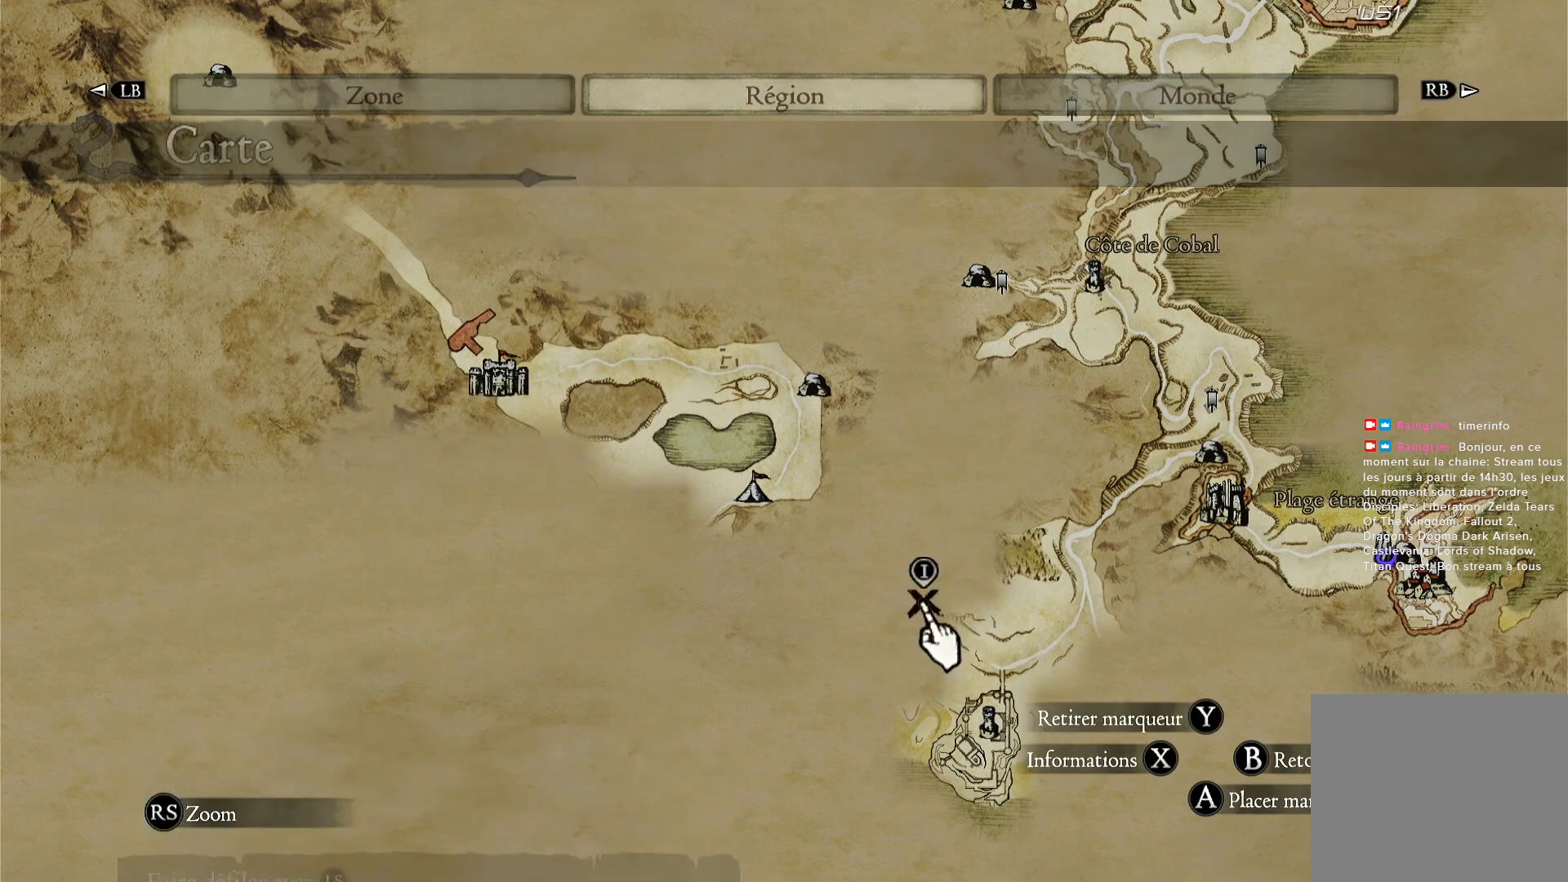
{"dt_ms": 500, "buttons": [], "left_stick": "center", "right_stick": "center", "events": []}
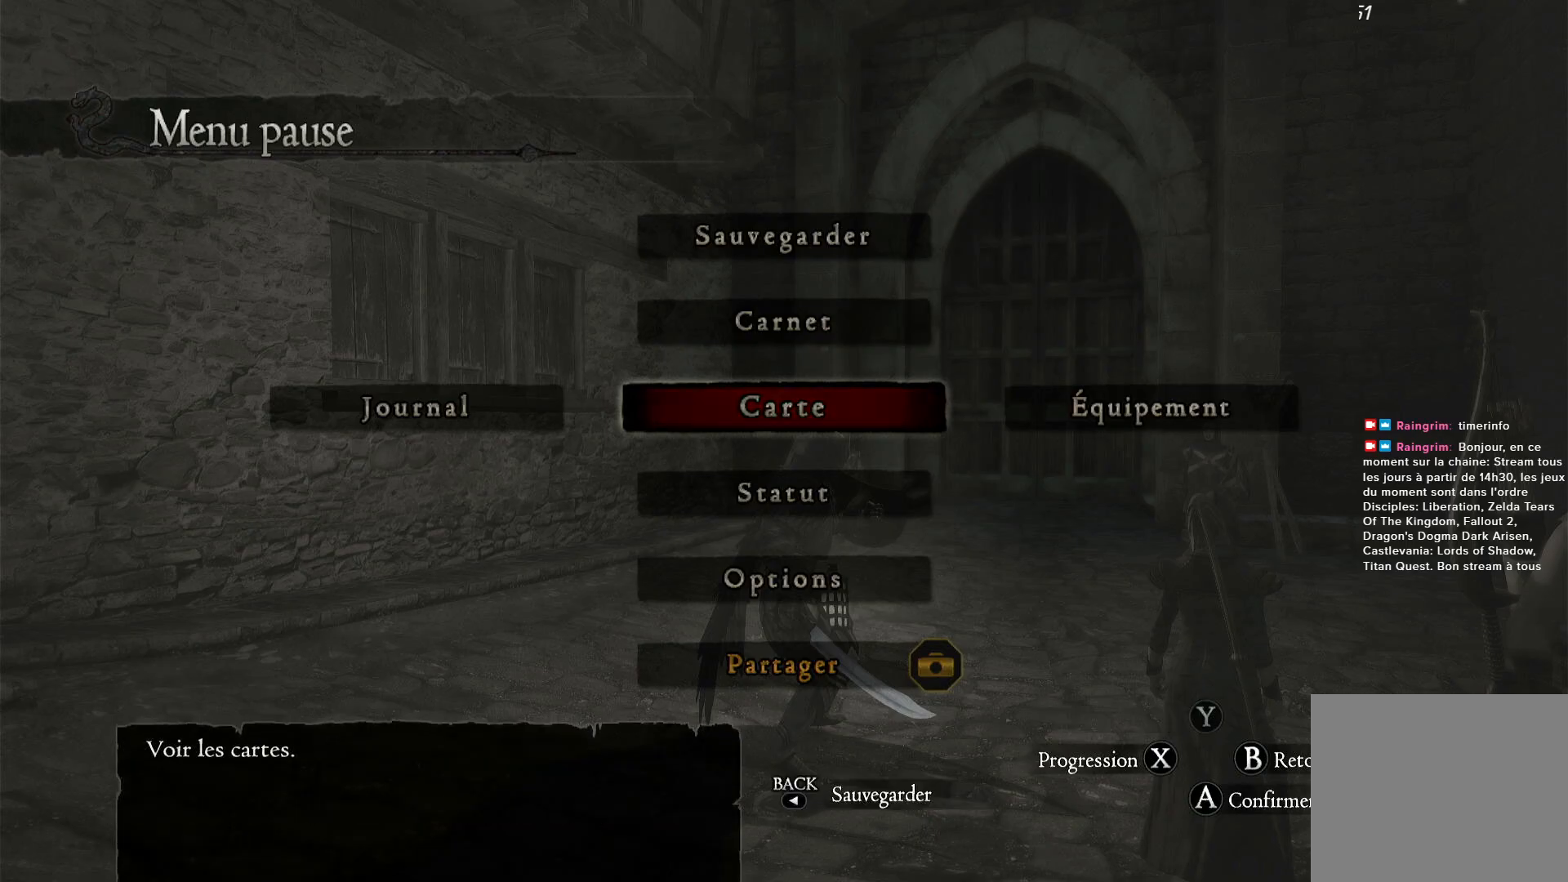
{"dt_ms": 500, "buttons": [], "left_stick": "center", "right_stick": "center", "events": []}
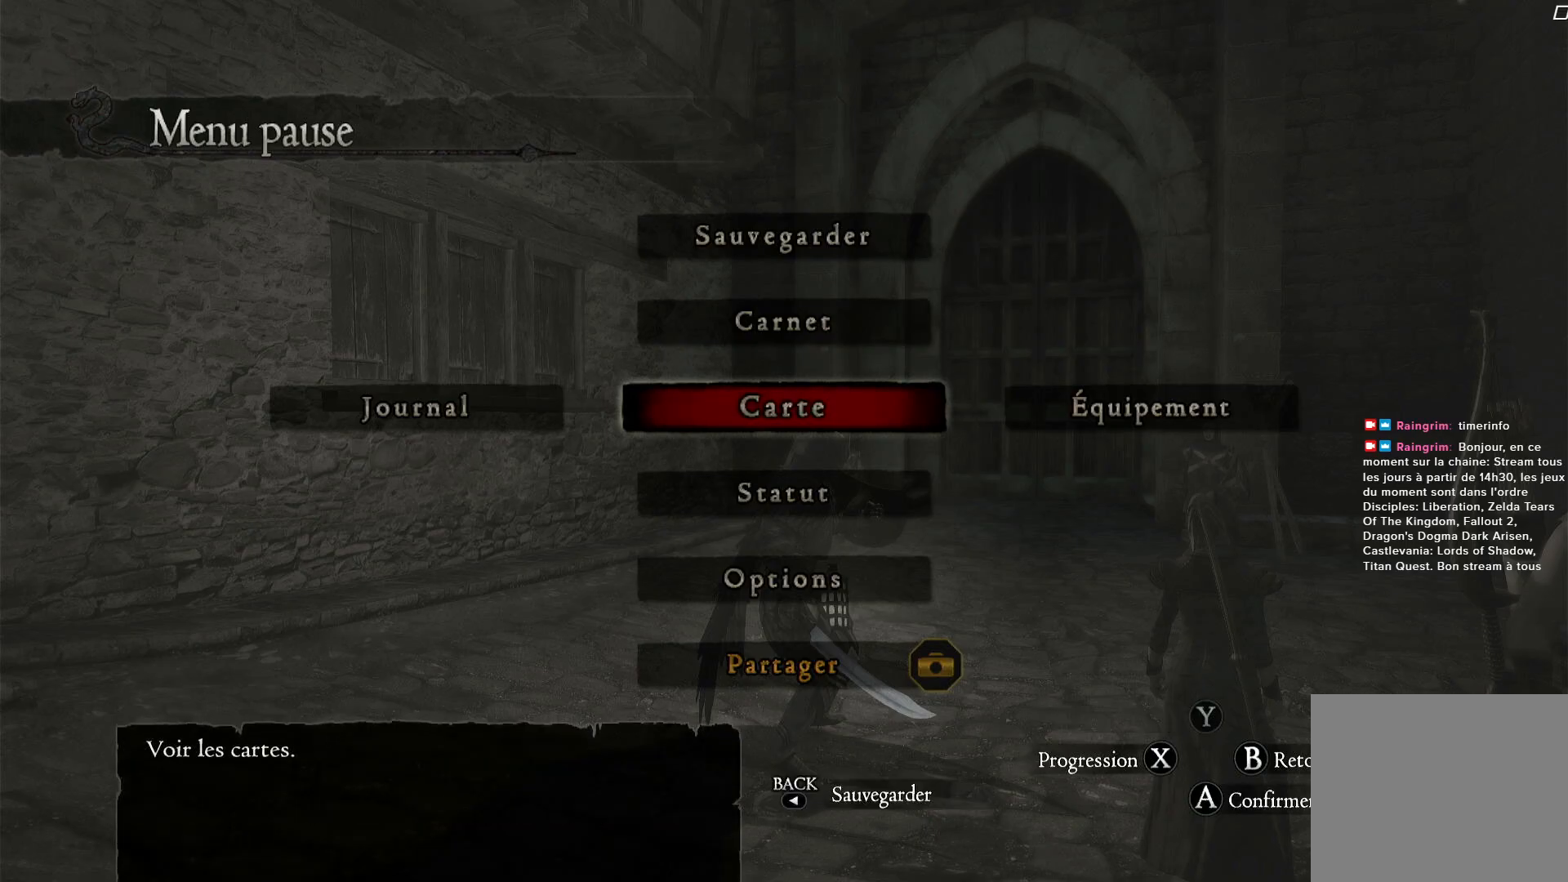
{"dt_ms": 500, "buttons": [], "left_stick": "center", "right_stick": "center", "events": [[317, "A", "down"], [433, "A", "up"]]}
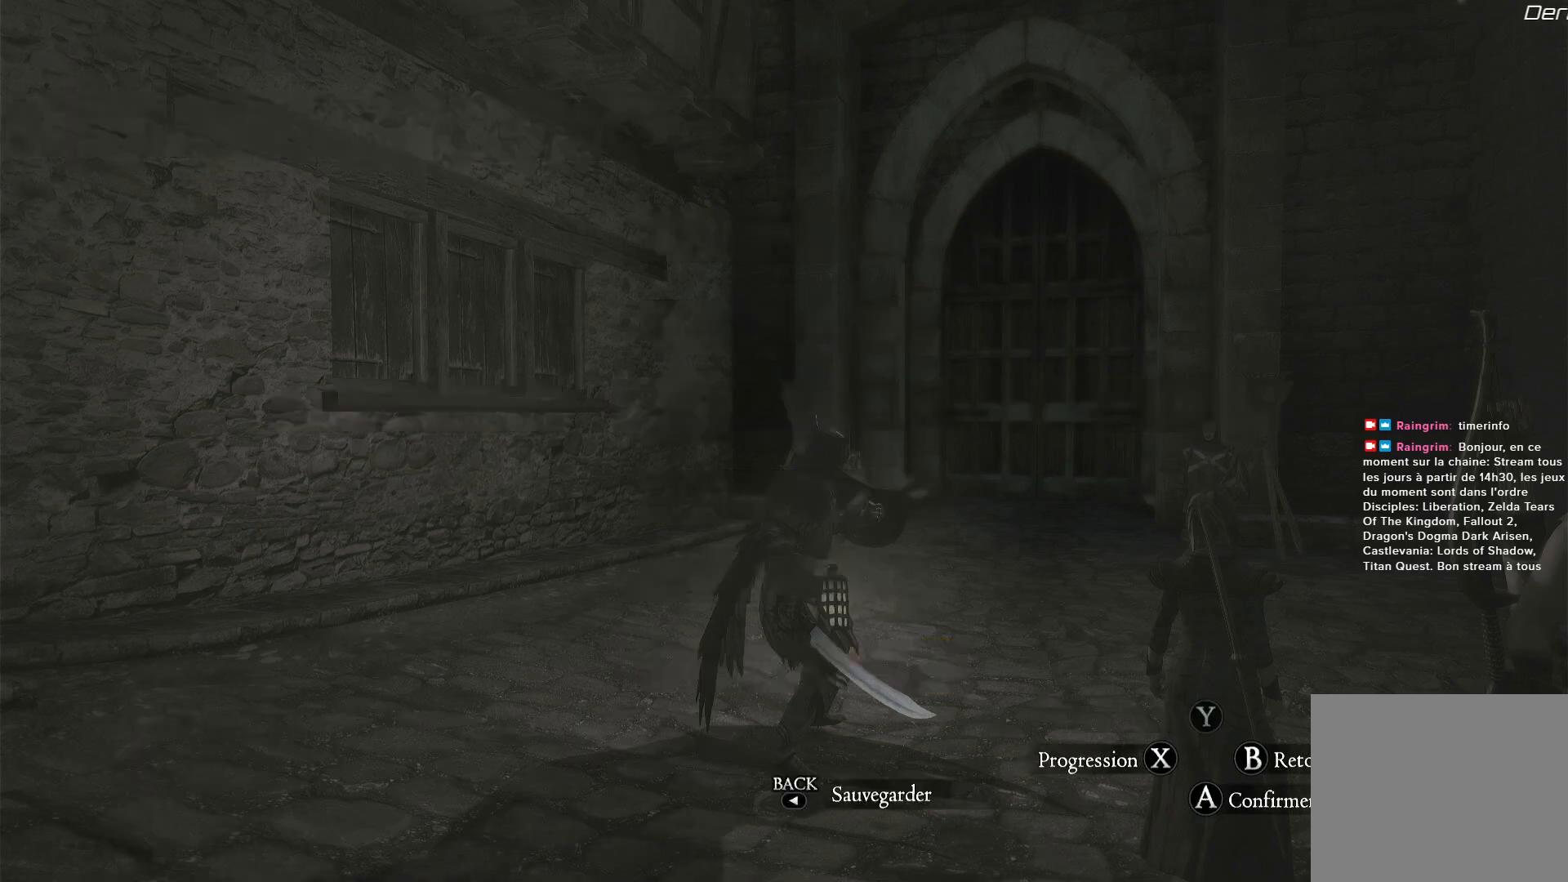
{"dt_ms": 1000, "buttons": [], "left_stick": "center", "right_stick": "center"}
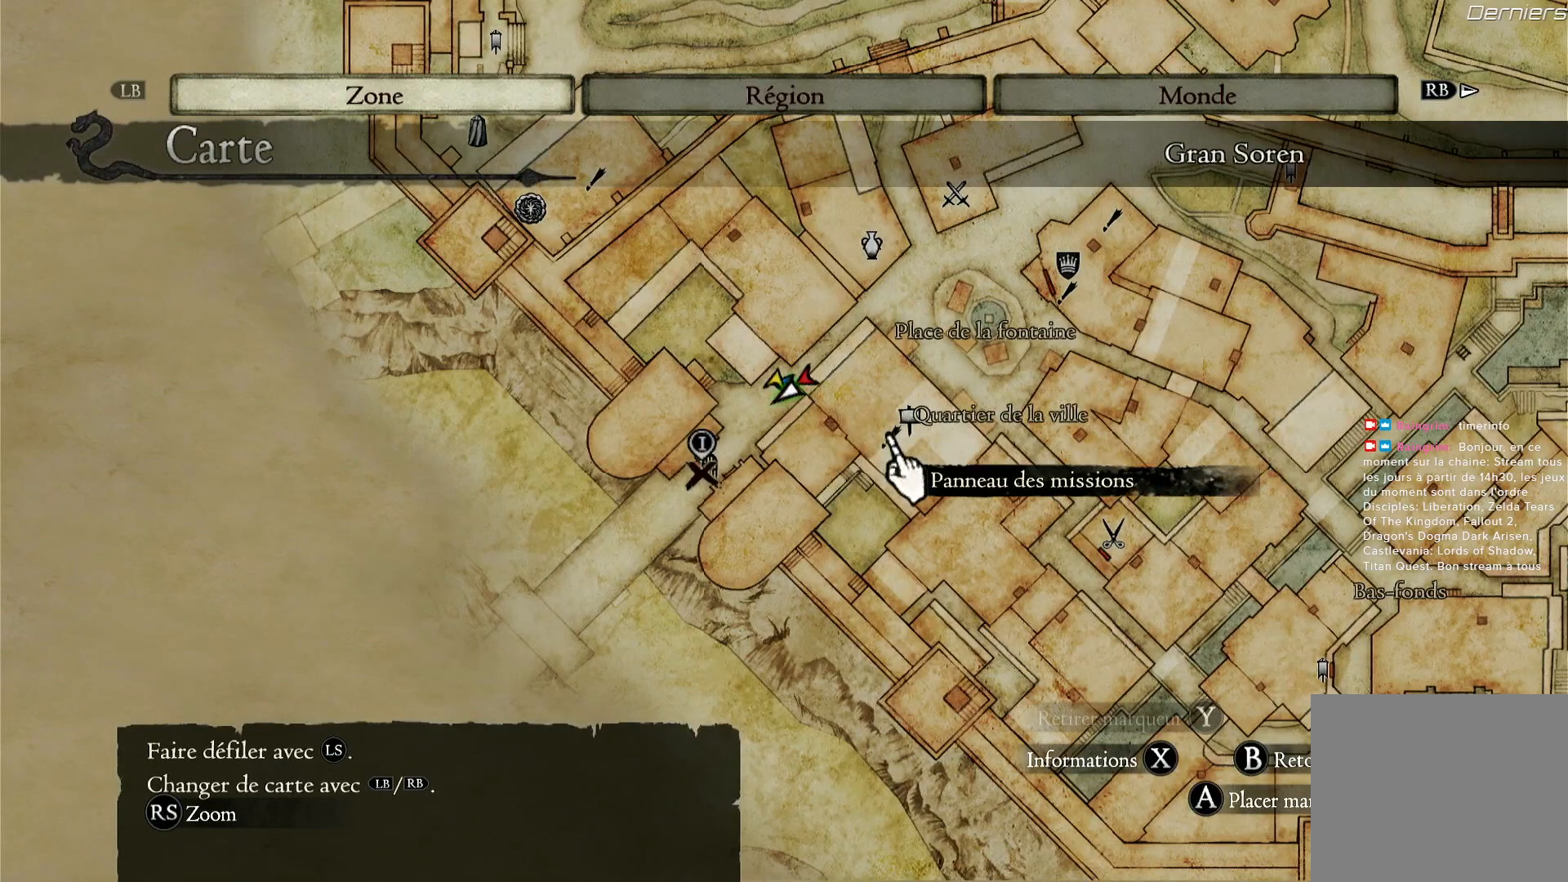
{"dt_ms": 500, "buttons": [], "left_stick": "center", "right_stick": "center", "events": [[117, "B", "down"], [200, "B", "up"]]}
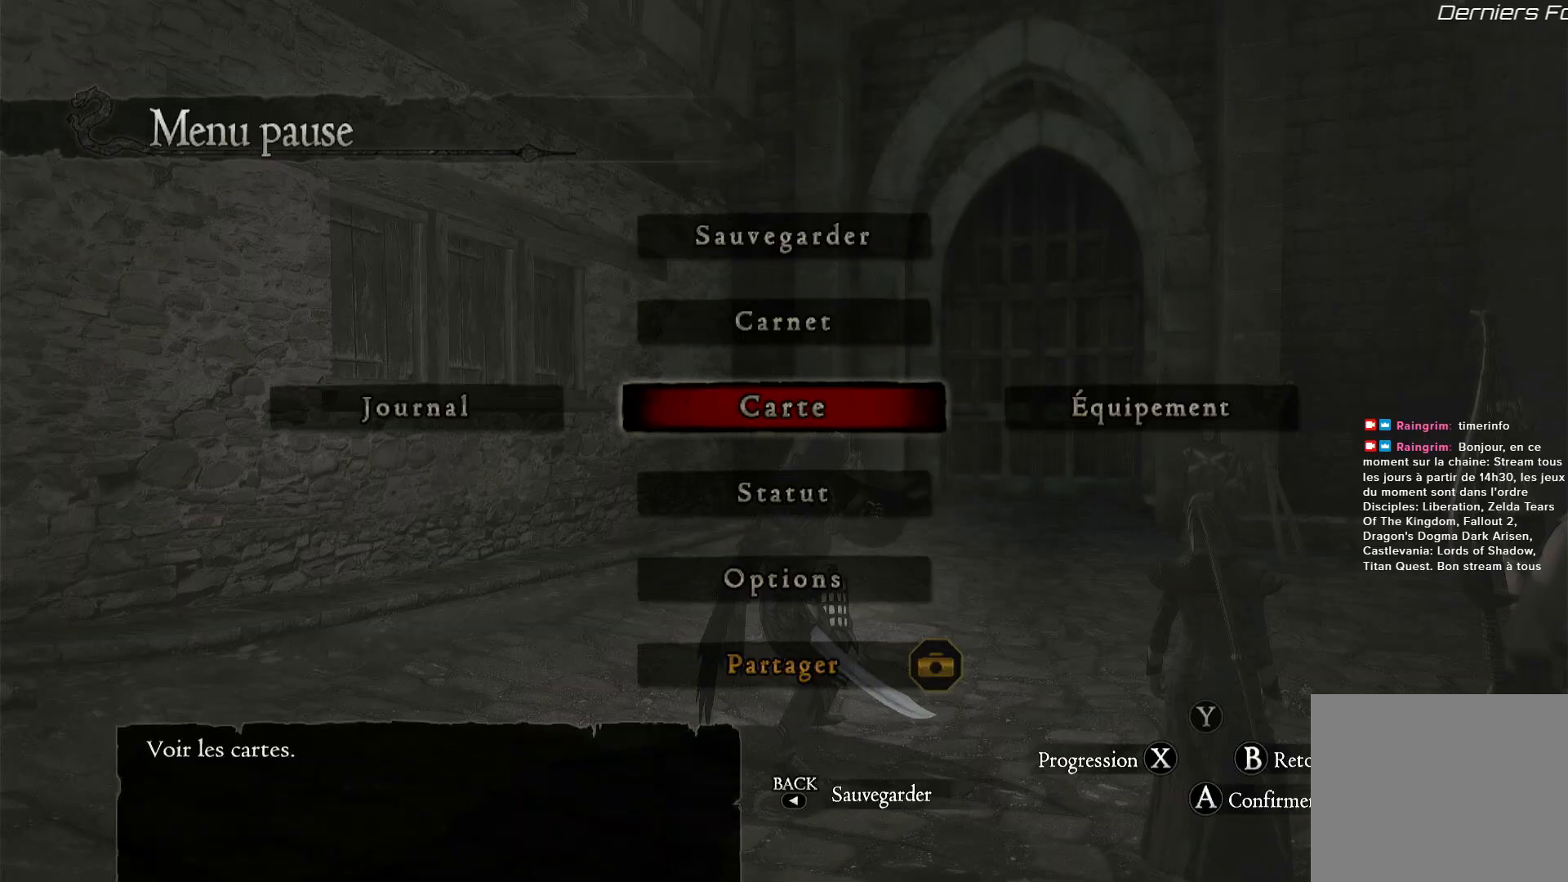
{"dt_ms": 500, "buttons": [], "left_stick": "center", "right_stick": "center", "events": [[100, "B", "down"], [250, "B", "up"]]}
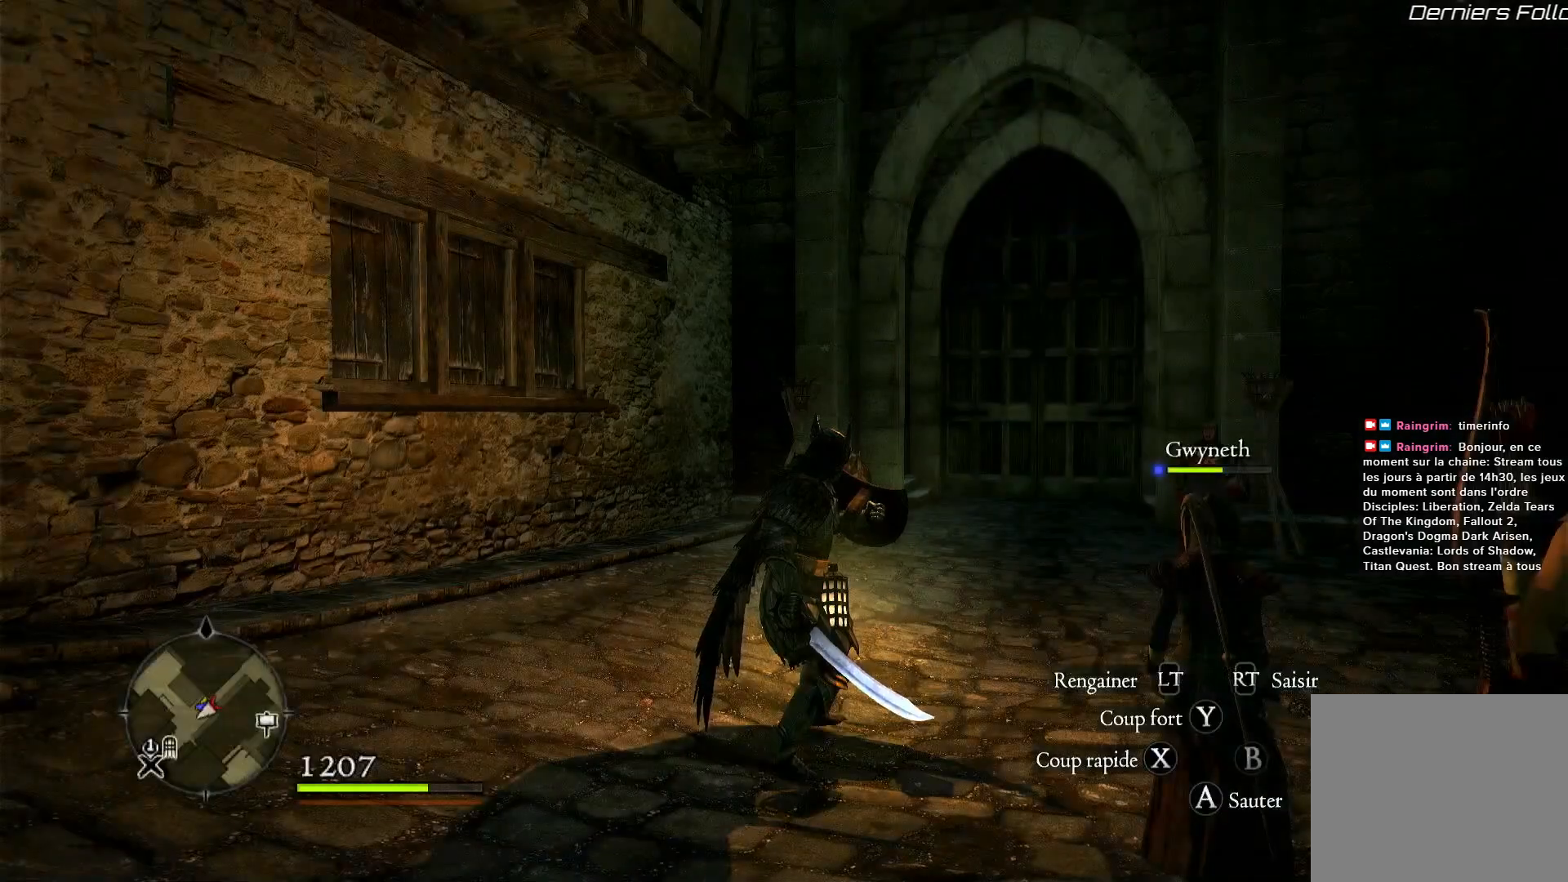
{"dt_ms": 500, "buttons": ["L3"], "left_stick": "up", "right_stick": "down-right", "events": [[33, "left_stick", "up"], [333, "right_stick", "down-right"], [400, "L3", "down"]]}
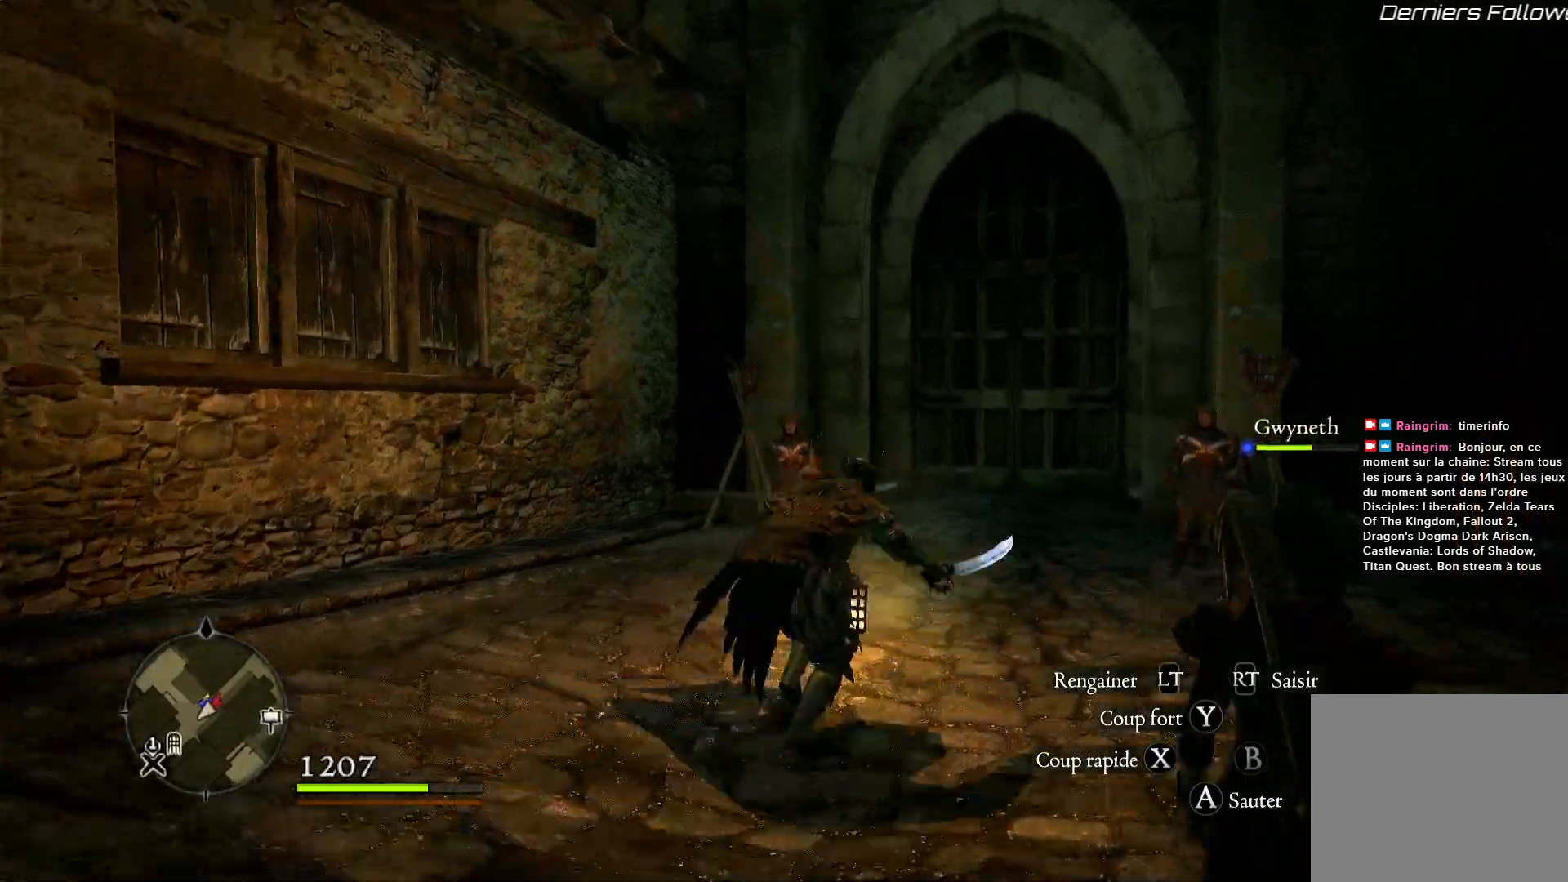
{"dt_ms": 500, "buttons": [], "left_stick": "up", "right_stick": "right", "events": [[50, "right_stick", "center"], [83, "L3", "up"], [183, "right_stick", "down-right"], [417, "right_stick", "right"]]}
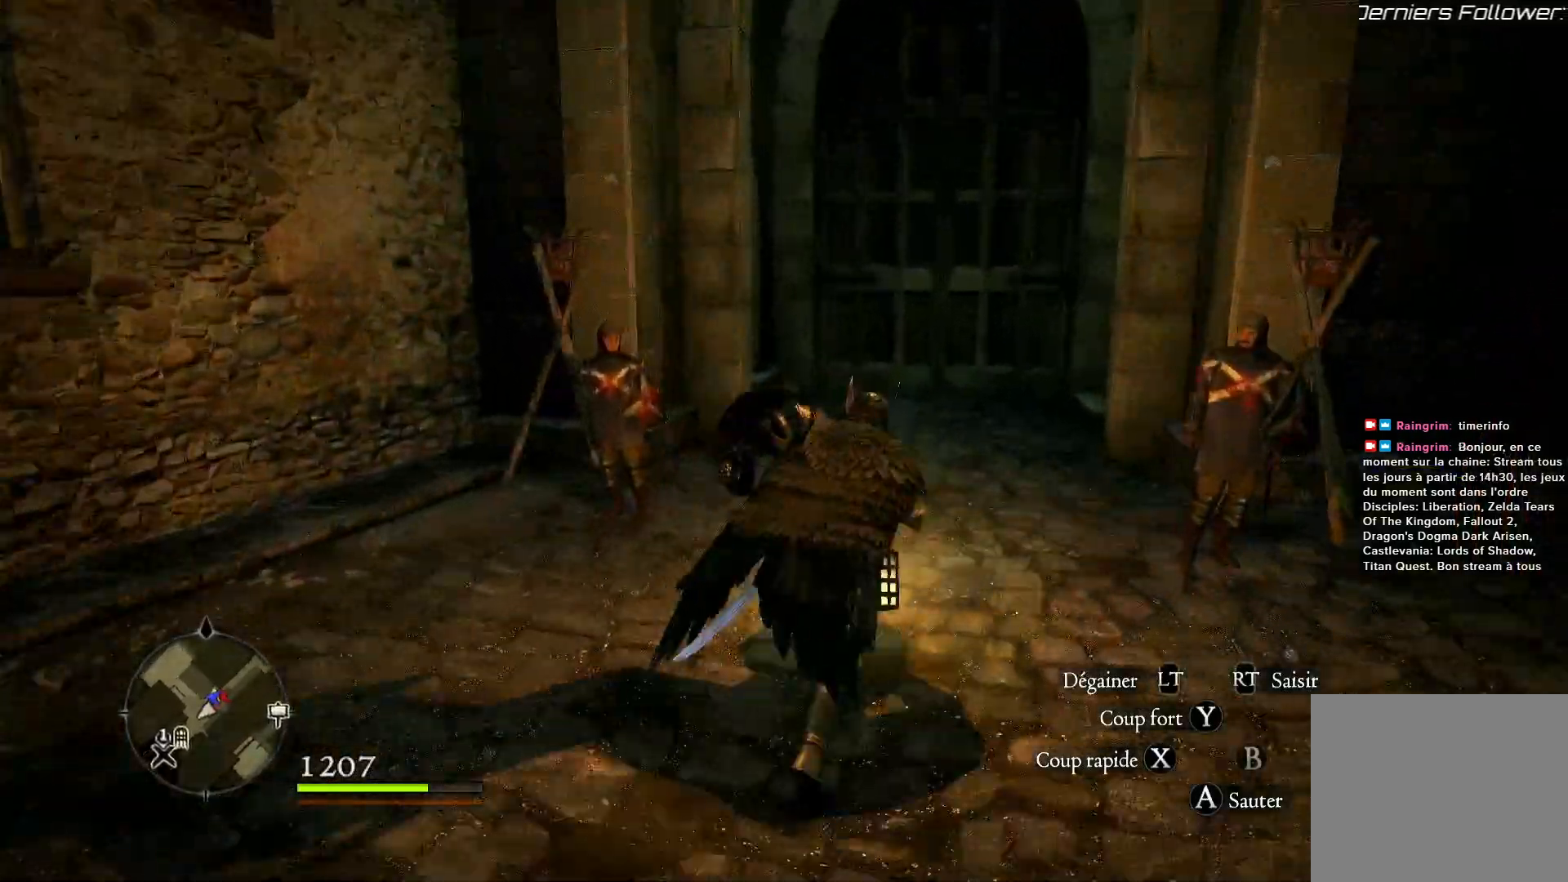
{"dt_ms": 500, "buttons": [], "left_stick": "up", "right_stick": "center", "events": [[483, "right_stick", "center"]]}
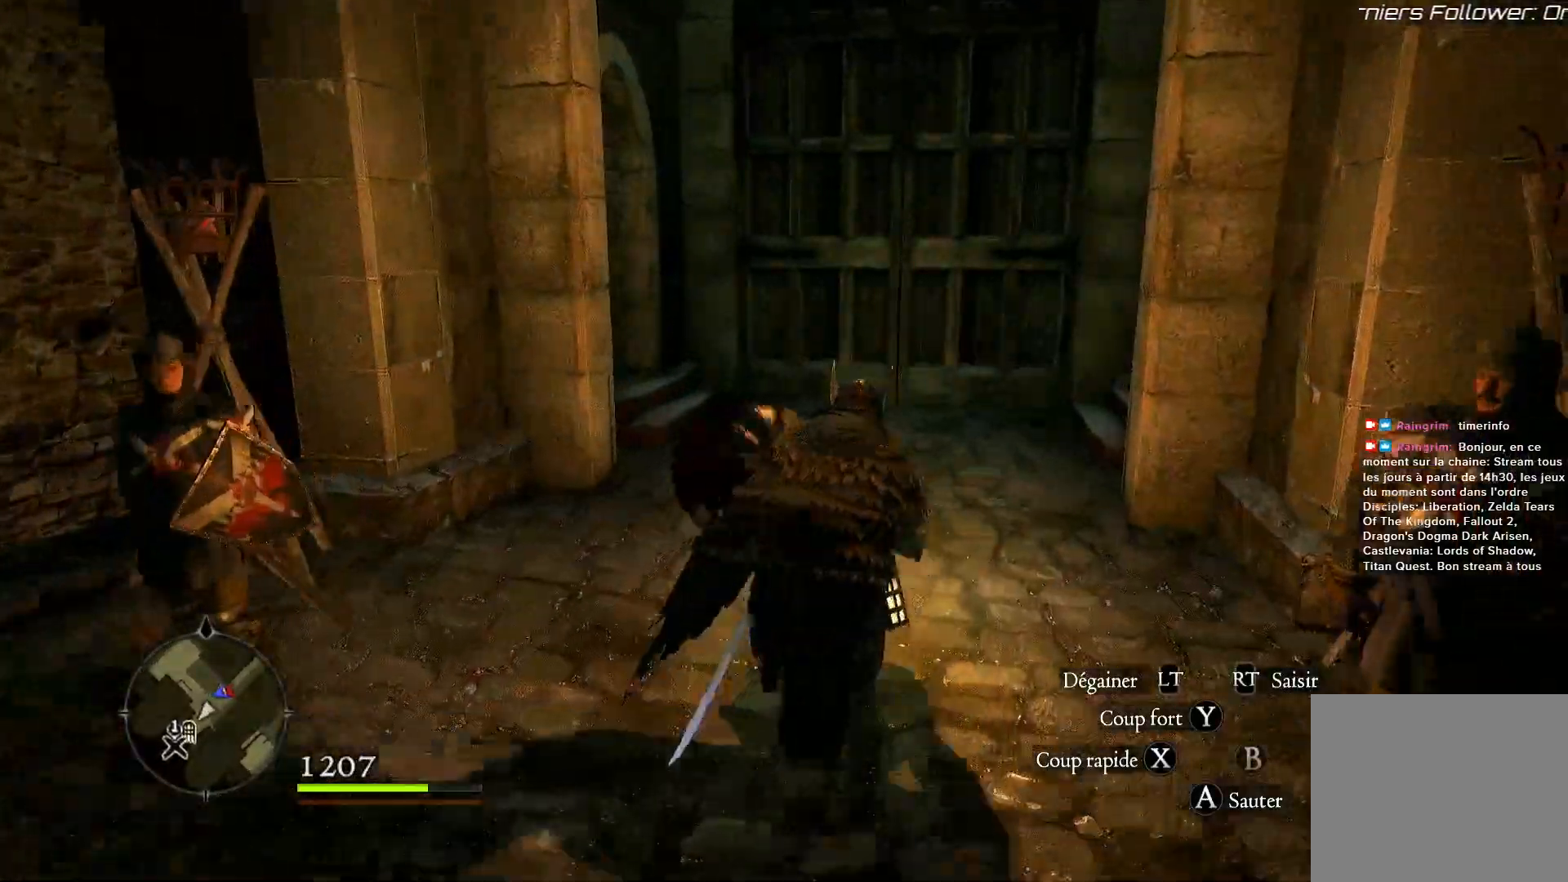
{"dt_ms": 500, "buttons": [], "left_stick": "up", "right_stick": "center", "events": [[67, "right_stick", "down"], [250, "right_stick", "center"]]}
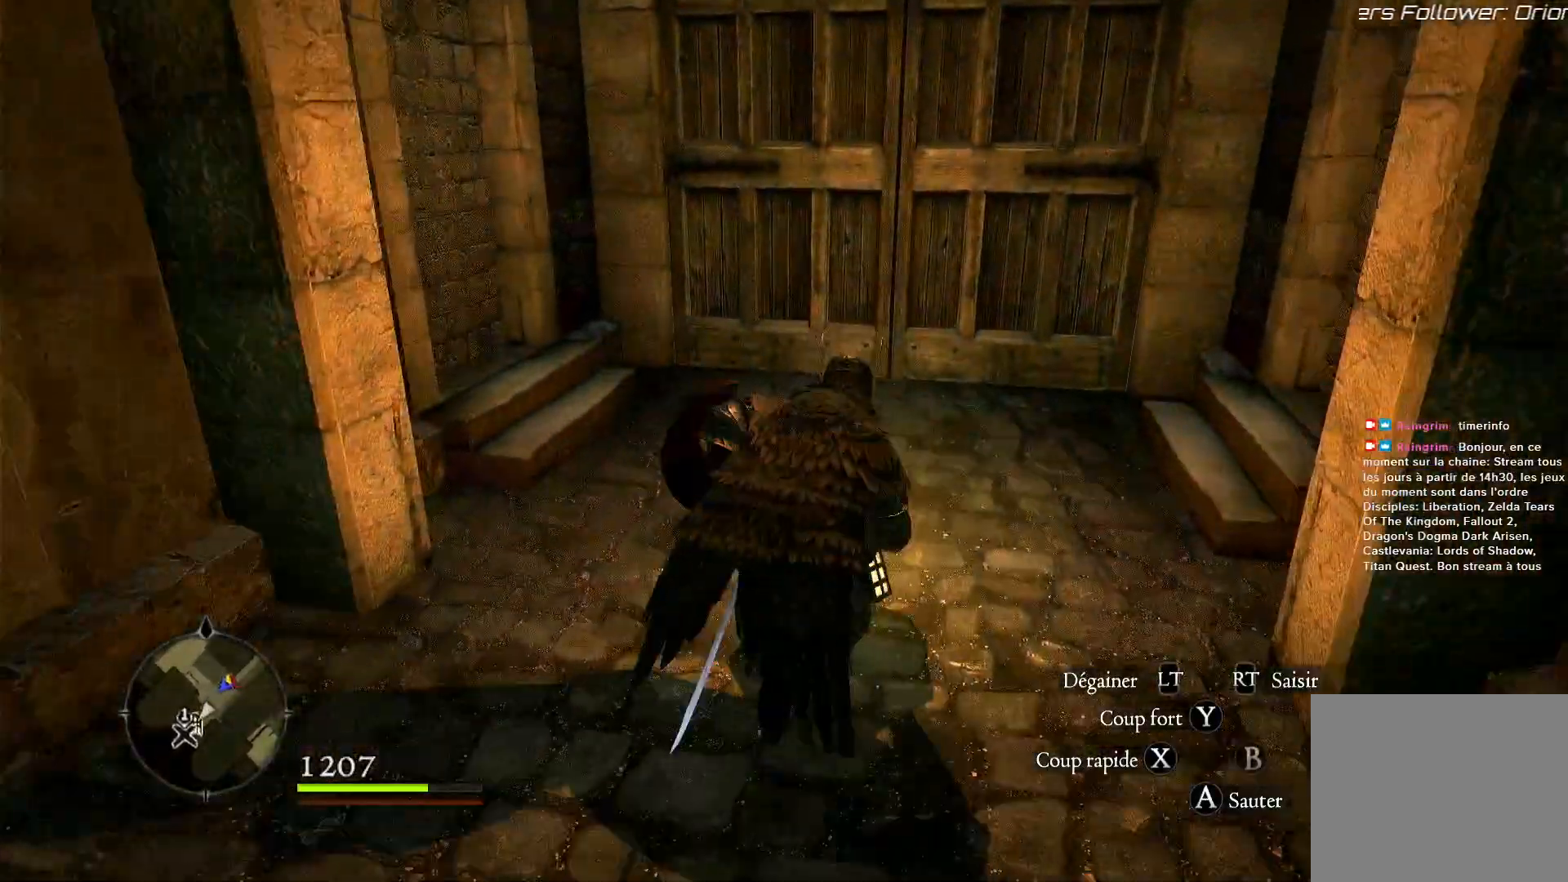
{"dt_ms": 500, "buttons": [], "left_stick": "up", "right_stick": "center", "events": []}
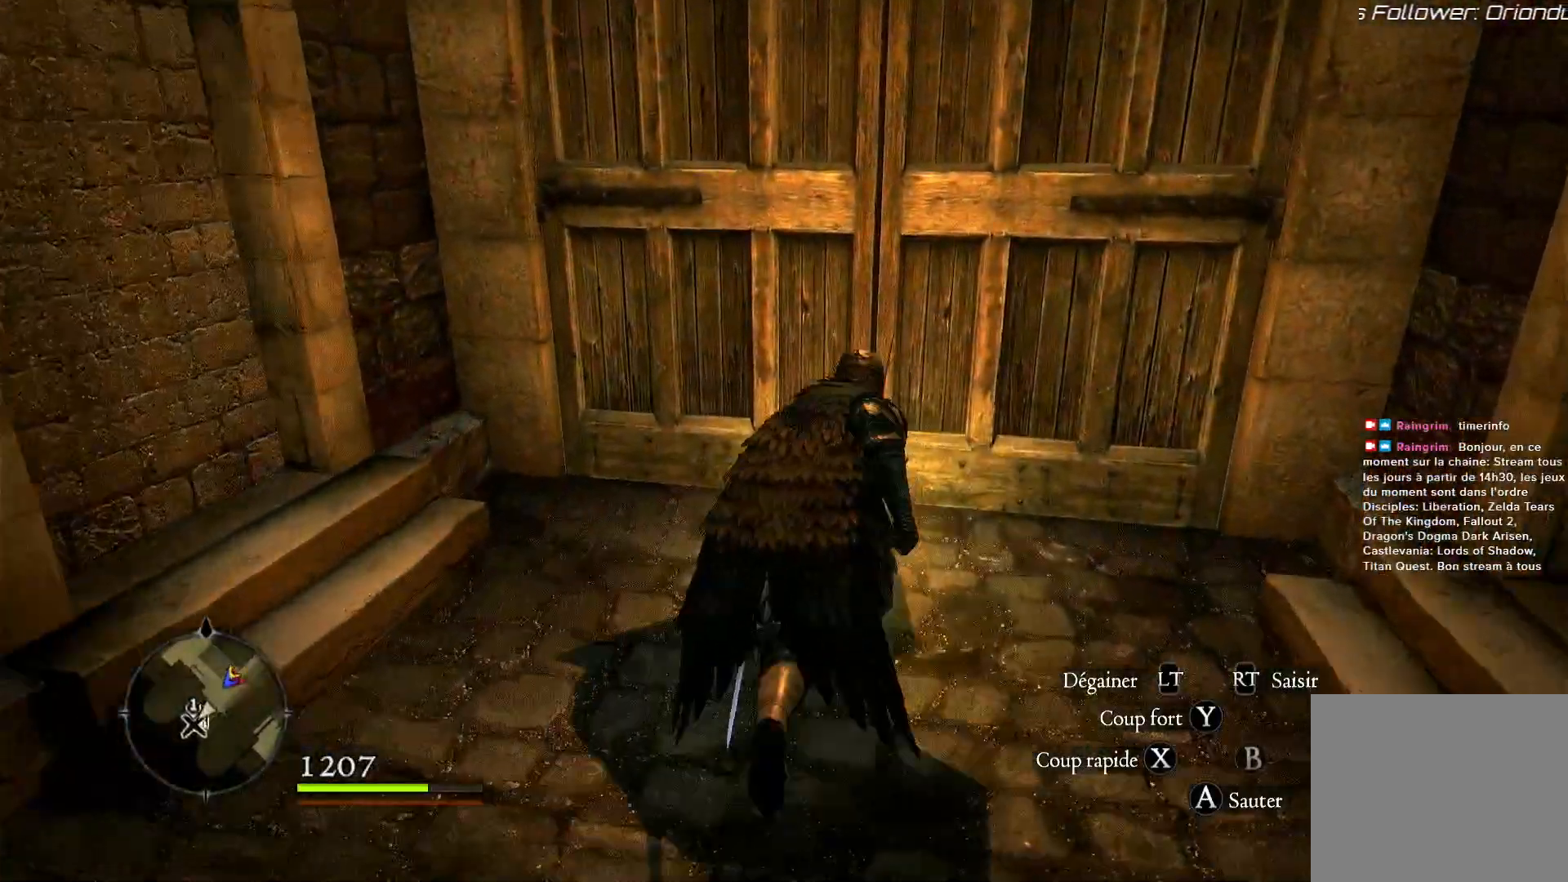
{"dt_ms": 500, "buttons": [], "left_stick": "center", "right_stick": "center", "events": [[300, "left_stick", "center"], [367, "B", "down"], [483, "B", "up"]]}